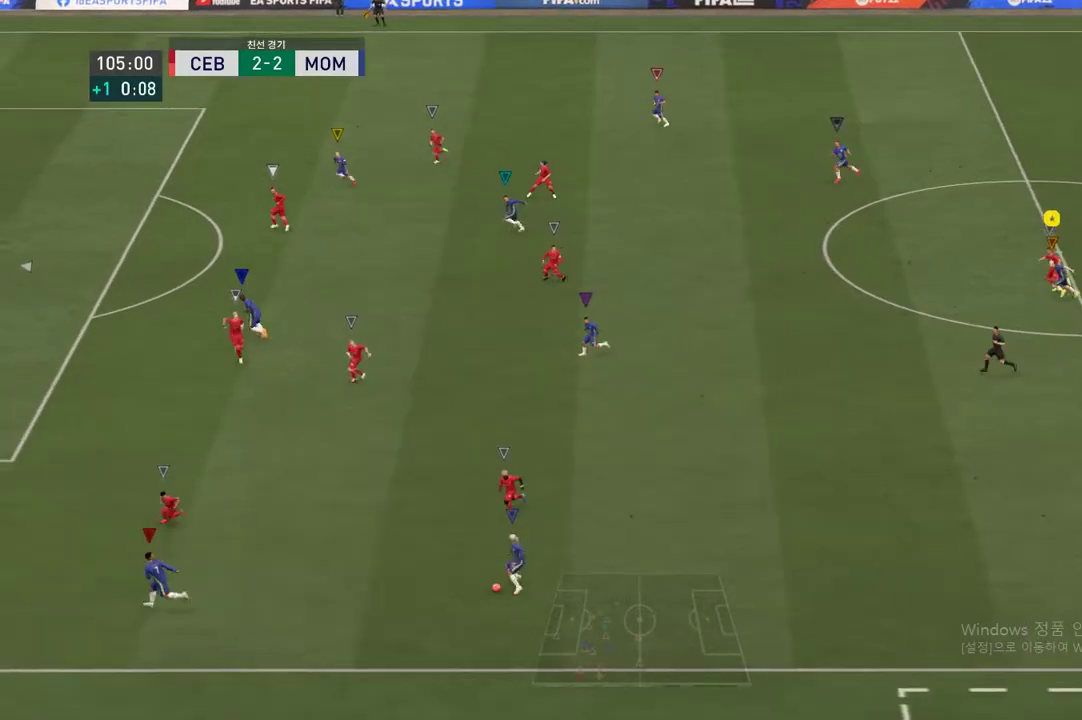
Gameplay with a controller (Xbox layout); each line is a JSON object with the inputs held at the frame after it. "events" lists button and stick changes between this image and that frame as [ms after this image, input, new state], when the widget could be followed in between. Not read: L3 R3.
{"buttons": ["R2"], "left_stick": "center", "right_stick": "center", "events": []}
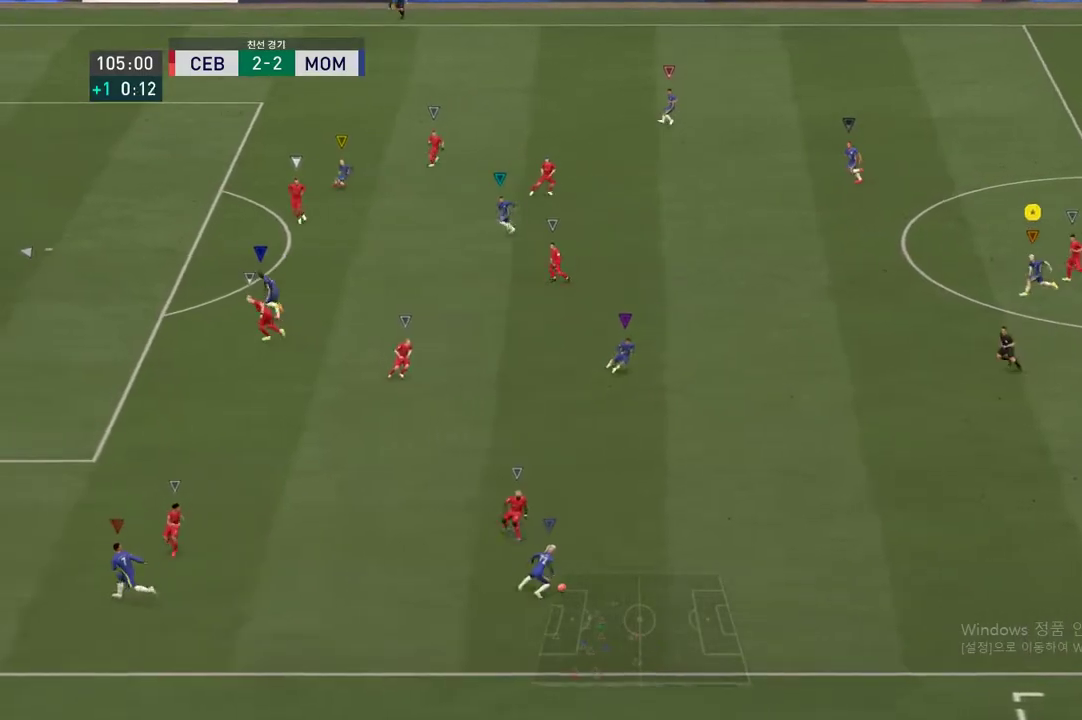
{"buttons": [], "left_stick": "down", "right_stick": "center", "events": [[384, "left_stick", "down"], [401, "R2", "up"]]}
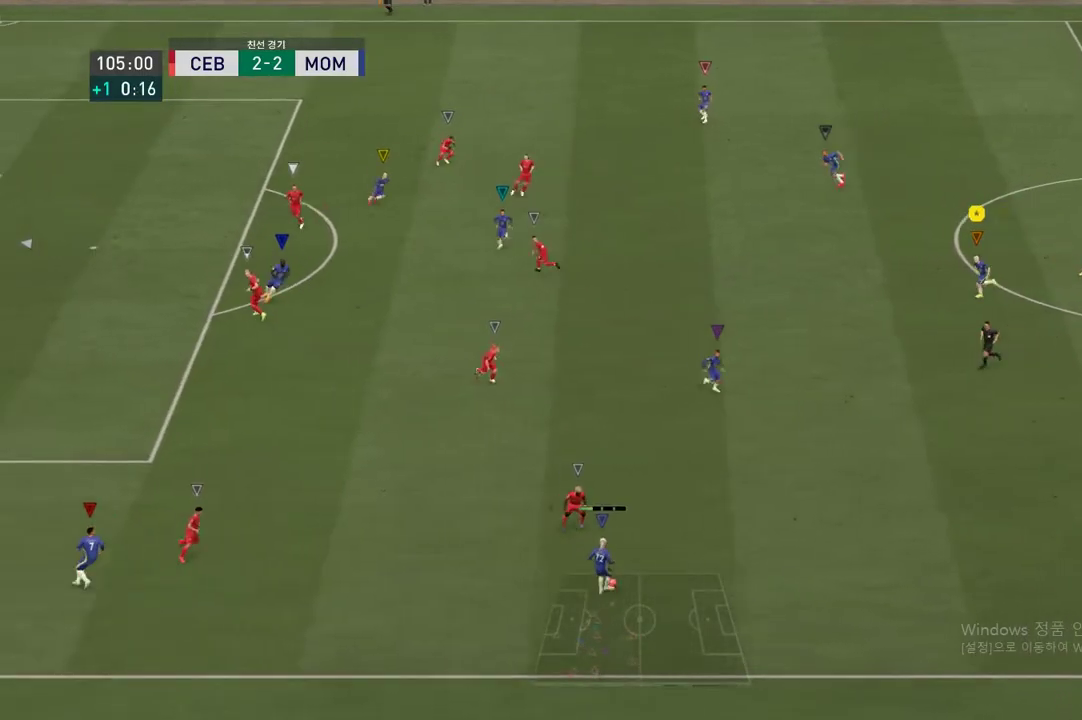
{"buttons": [], "left_stick": "up", "right_stick": "center", "events": [[100, "left_stick", "center"], [317, "left_stick", "up"]]}
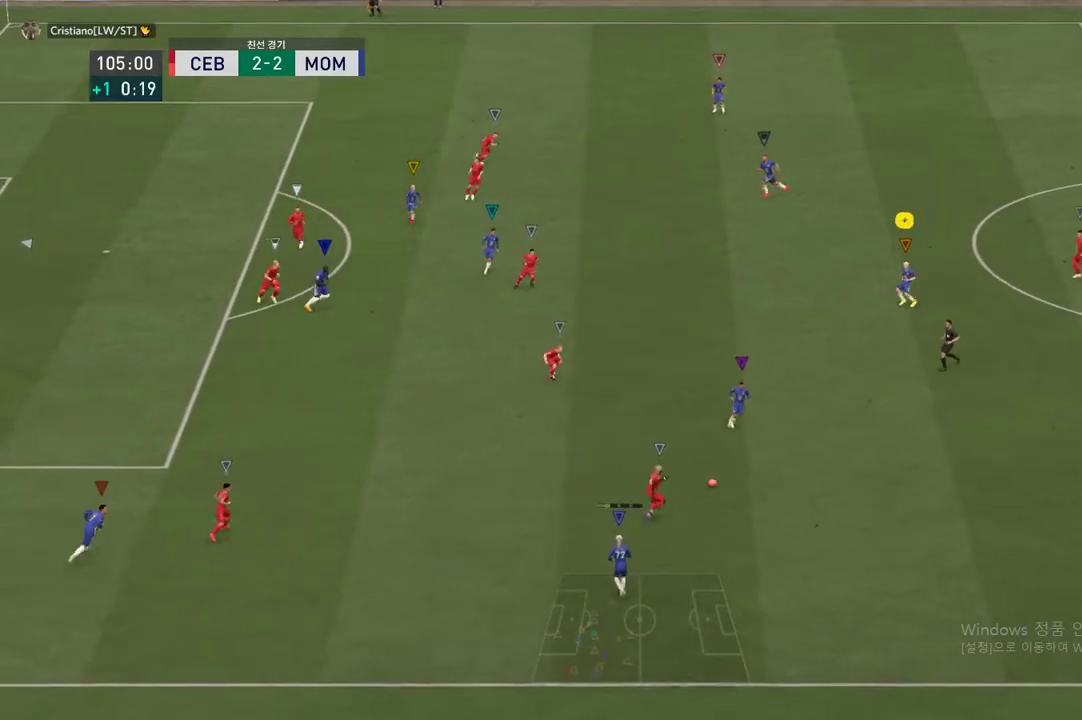
{"buttons": [], "left_stick": "up", "right_stick": "center", "events": []}
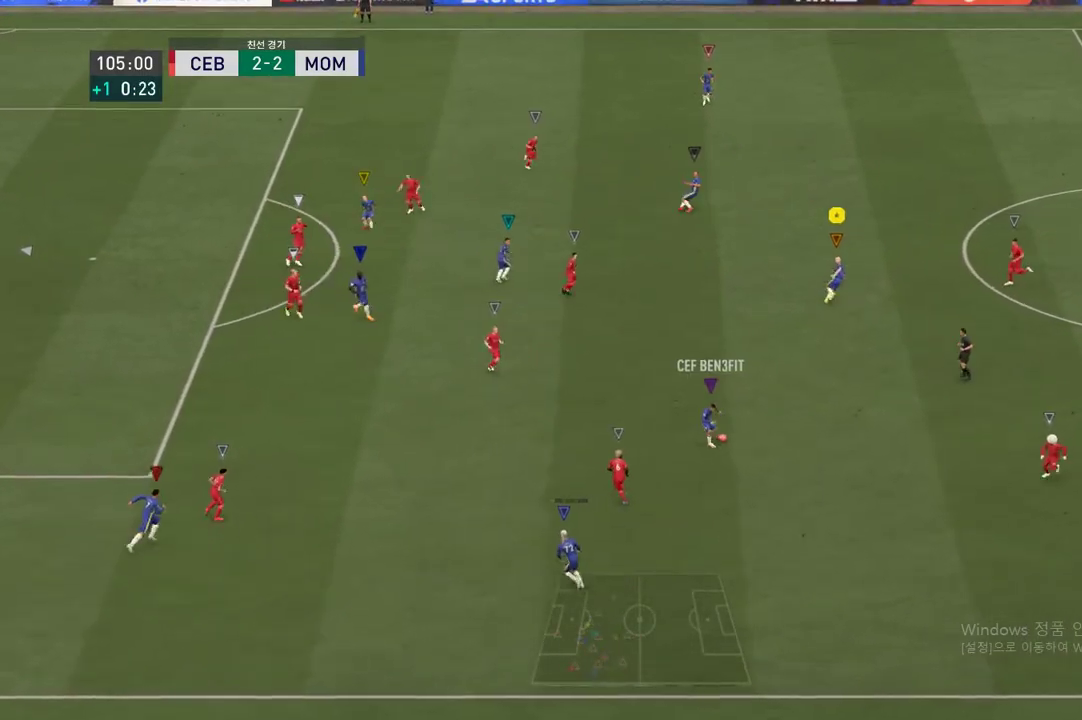
{"buttons": [], "left_stick": "up", "right_stick": "center", "events": []}
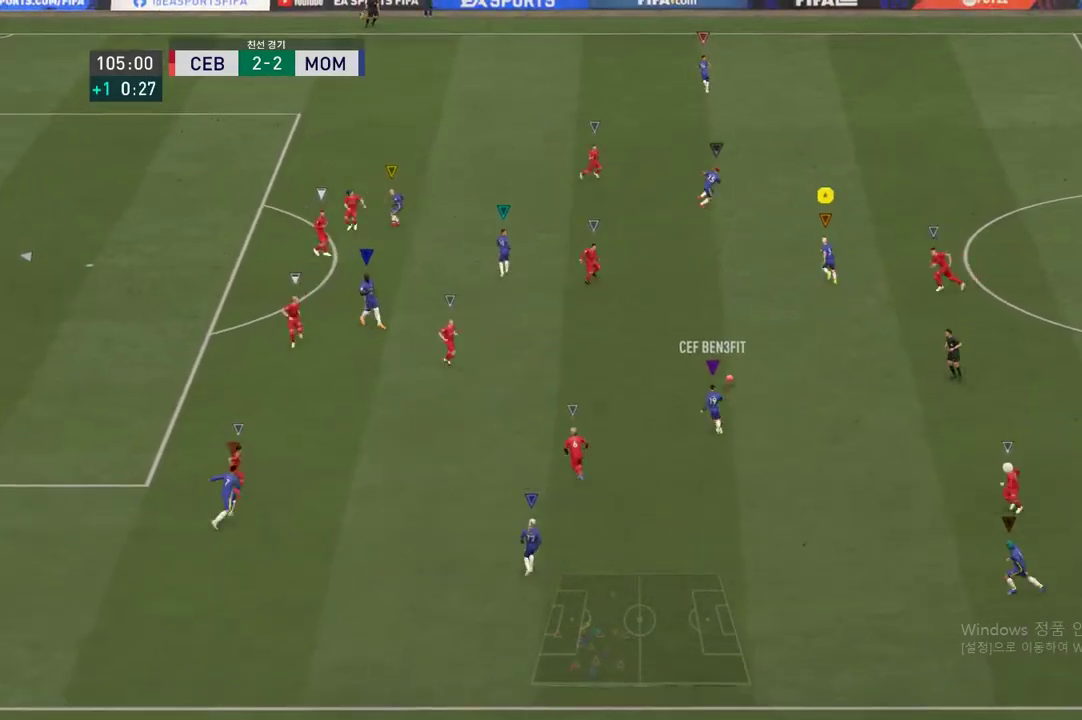
{"buttons": [], "left_stick": "up", "right_stick": "center", "events": []}
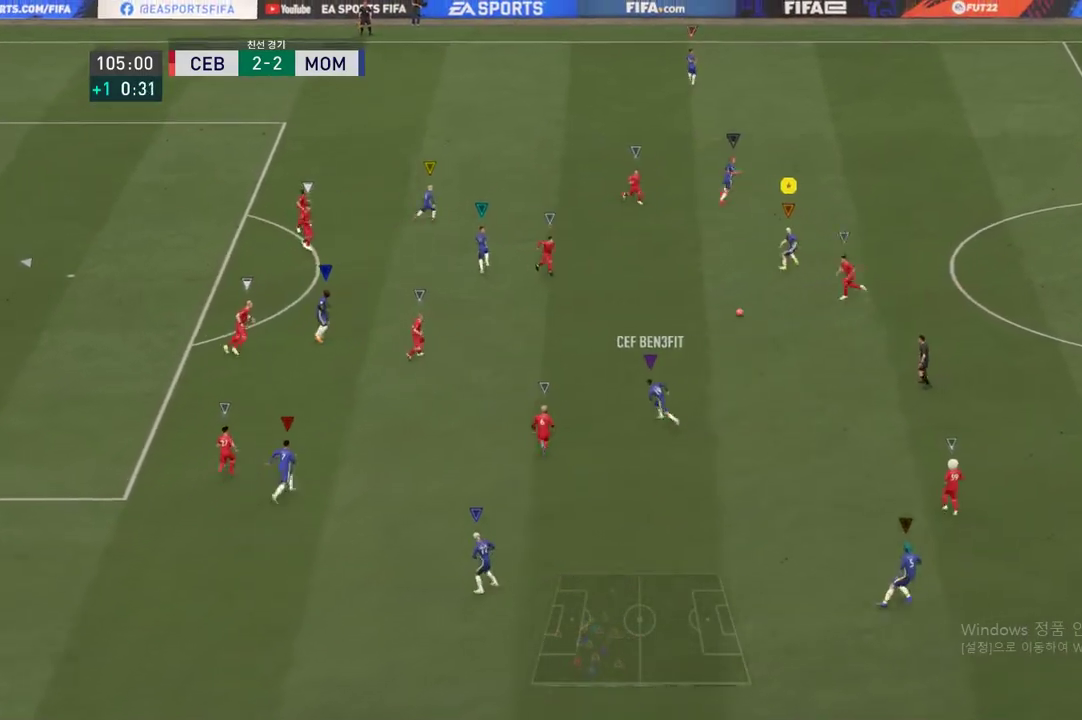
{"buttons": [], "left_stick": "up-right", "right_stick": "center", "events": [[234, "left_stick", "up-right"]]}
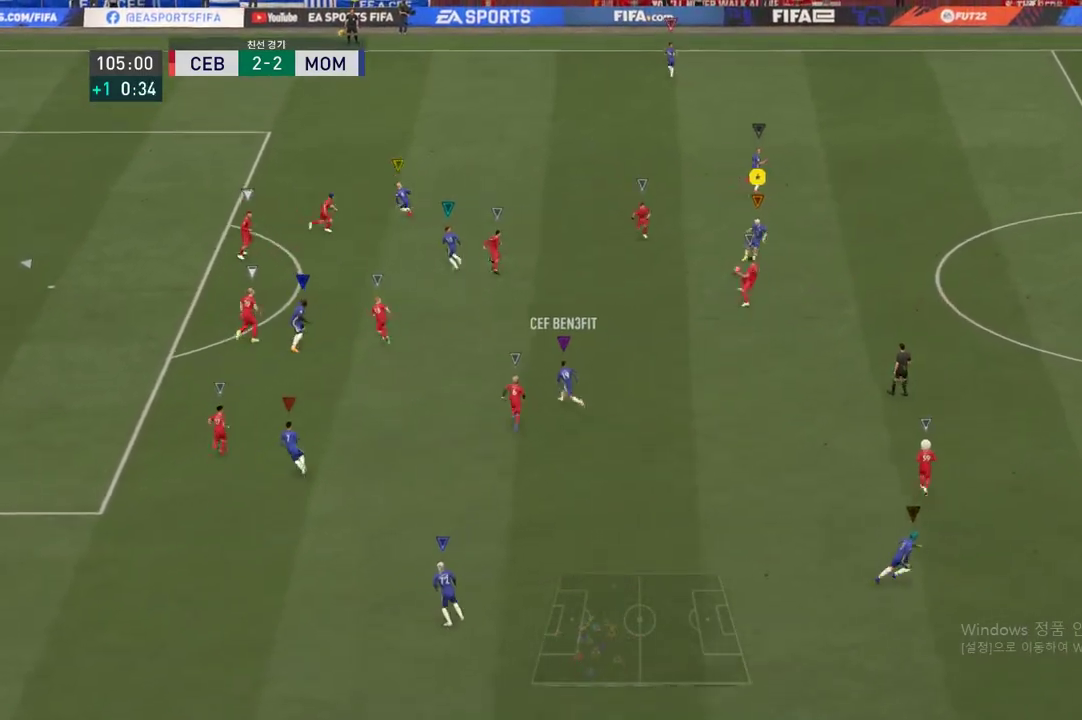
{"buttons": ["Y"], "left_stick": "up-right", "right_stick": "center", "events": [[483, "Y", "down"]]}
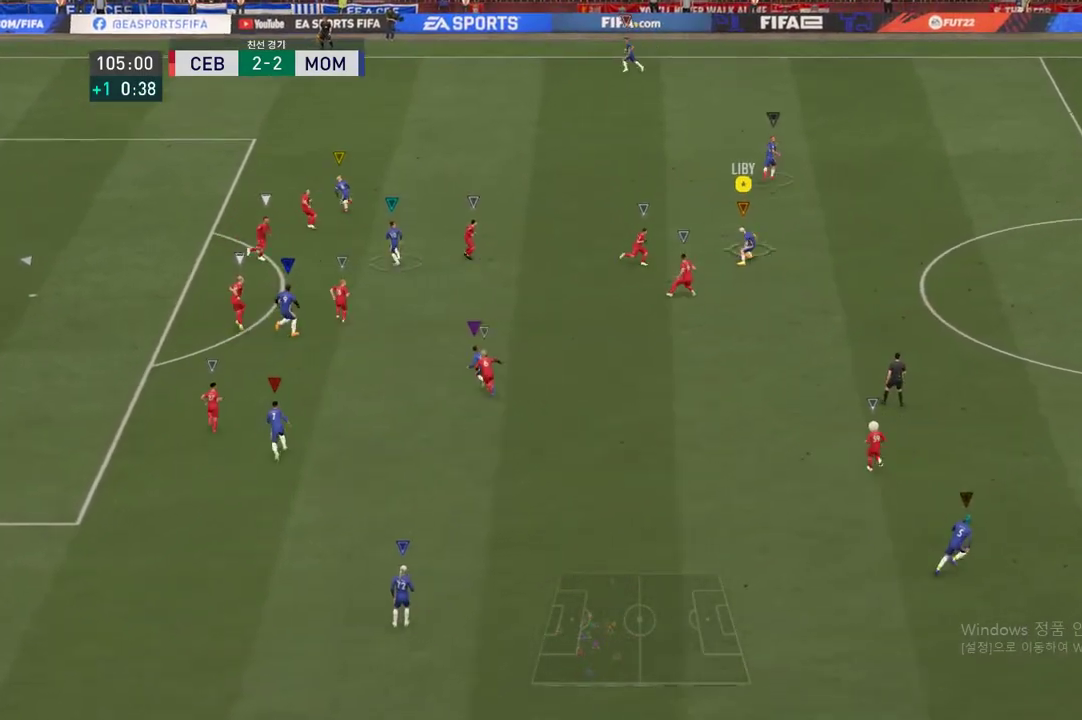
{"buttons": [], "left_stick": "up", "right_stick": "center", "events": [[117, "left_stick", "up"], [250, "Y", "up"]]}
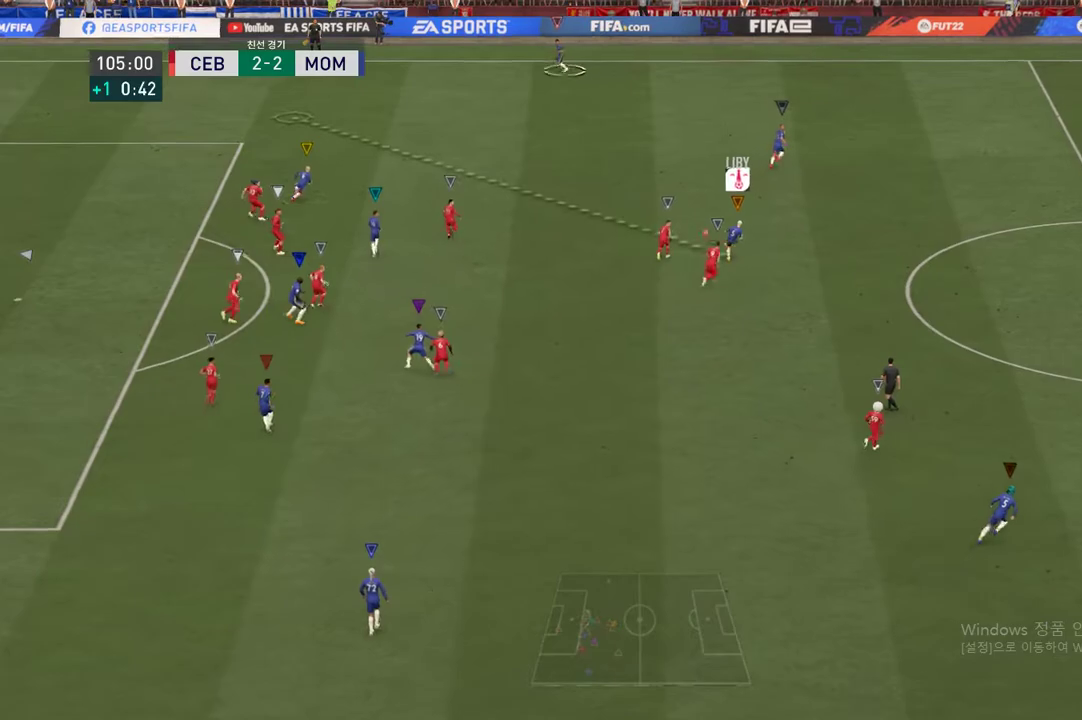
{"buttons": [], "left_stick": "up", "right_stick": "center", "events": []}